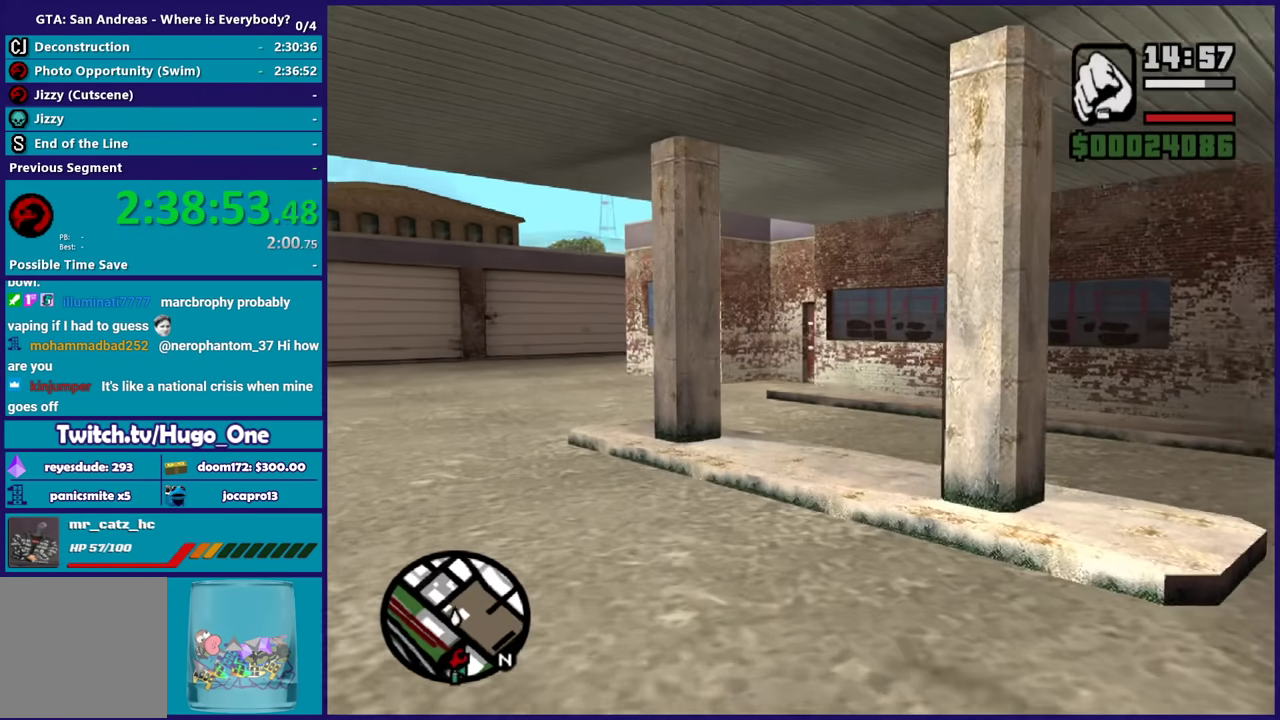
Gameplay with a controller (Xbox layout); each line is a JSON object with the inputs held at the frame after it. "events" lists button and stick changes between this image and that frame as [ms after this image, input, new state], when the widget could be followed in between.
{"buttons": [], "left_stick": "up-right", "right_stick": "center", "events": [[33, "left_stick", "up-left"], [233, "left_stick", "up"], [400, "Y", "down"], [433, "left_stick", "up-right"], [500, "Y", "up"]]}
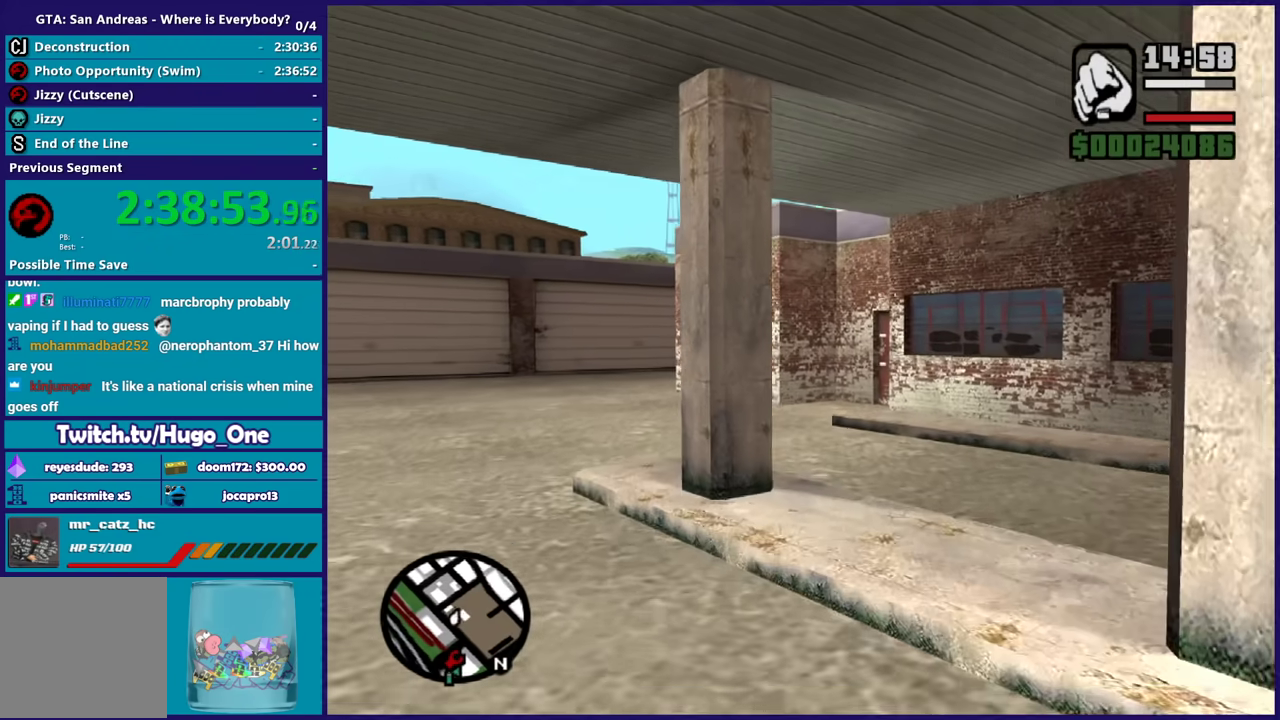
{"buttons": ["Y"], "left_stick": "center", "right_stick": "center", "events": [[34, "left_stick", "up"], [134, "Y", "down"], [234, "Y", "up"], [267, "left_stick", "center"], [300, "Y", "down"], [434, "Y", "up"], [501, "Y", "down"]]}
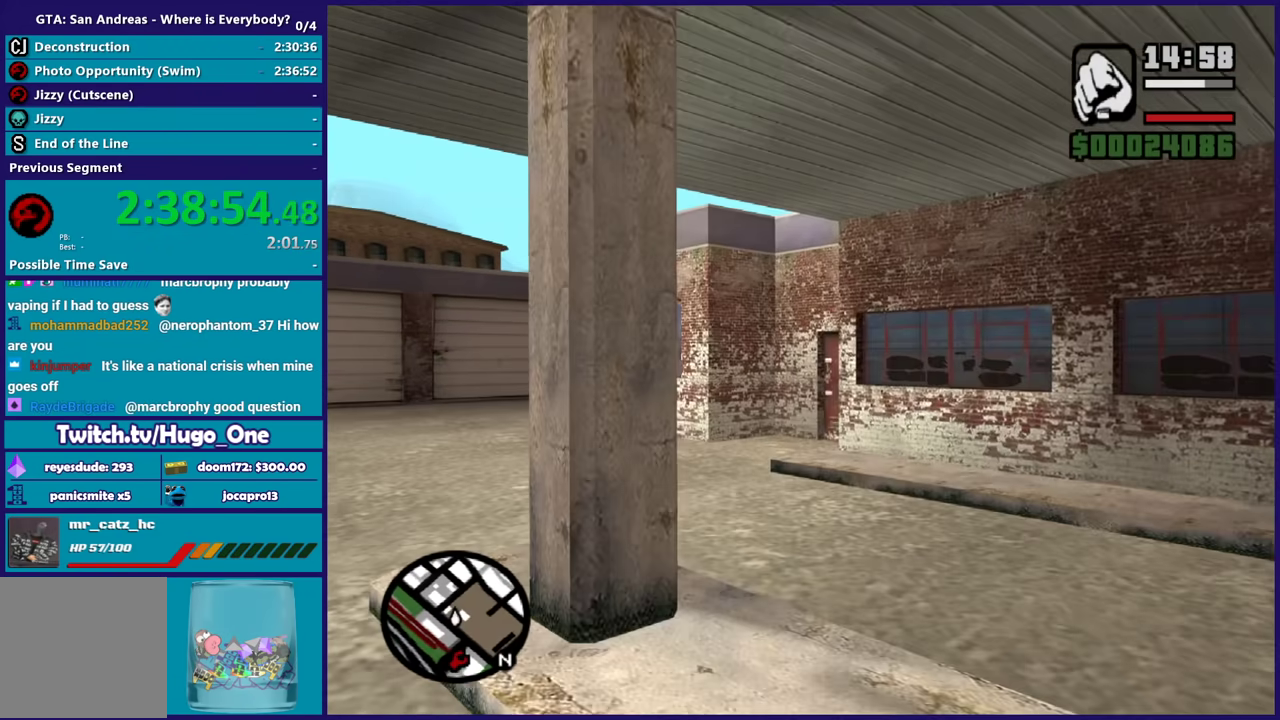
{"buttons": ["Y"], "left_stick": "center", "right_stick": "center", "events": [[133, "Y", "up"], [233, "Y", "down"], [333, "Y", "up"], [433, "Y", "down"]]}
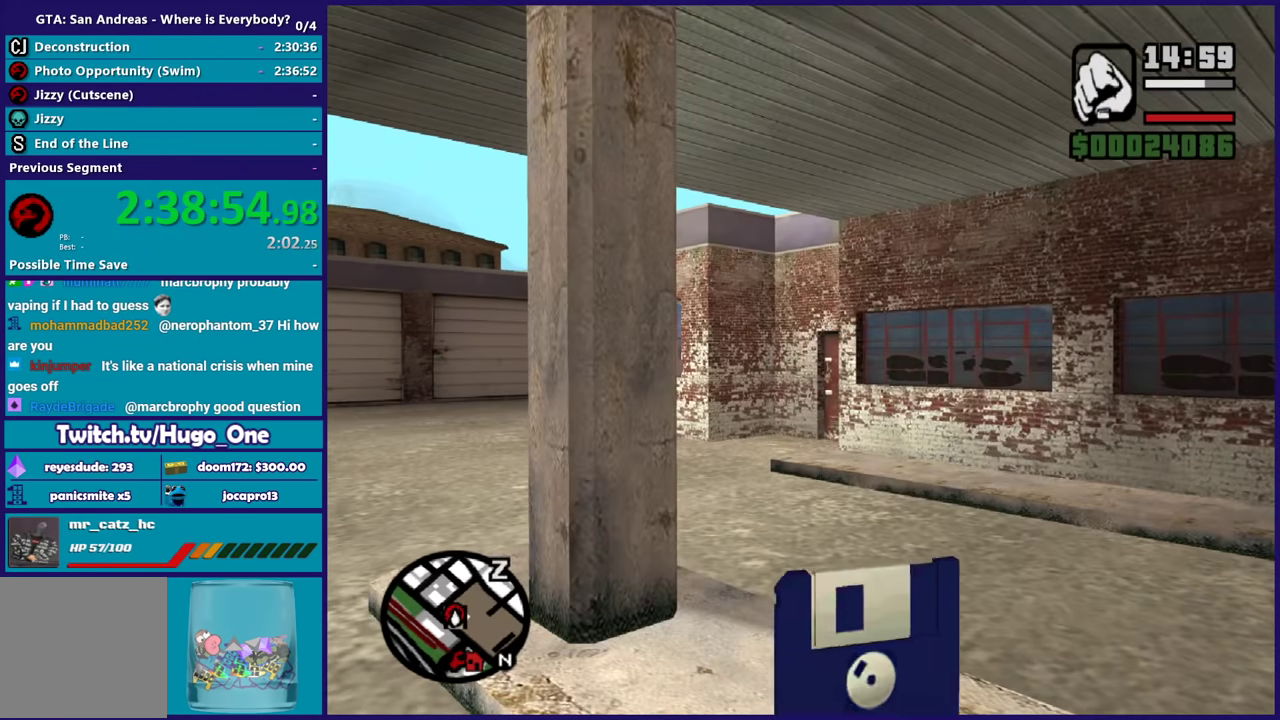
{"buttons": [], "left_stick": "down", "right_stick": "center", "events": [[33, "Y", "up"], [134, "Y", "down"], [167, "left_stick", "down-right"], [267, "Y", "up"], [334, "Y", "down"], [334, "left_stick", "center"], [434, "Y", "up"], [501, "left_stick", "down"]]}
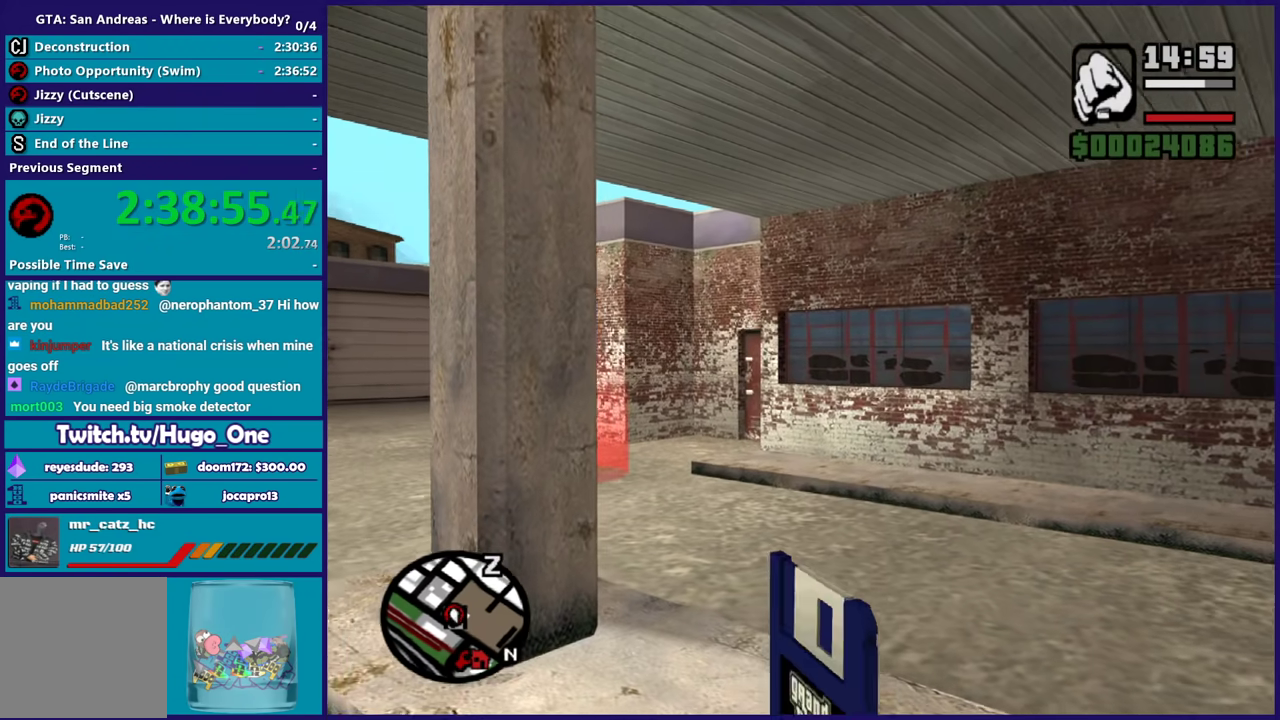
{"buttons": [], "left_stick": "down", "right_stick": "center", "events": [[33, "Y", "down"], [133, "Y", "up"]]}
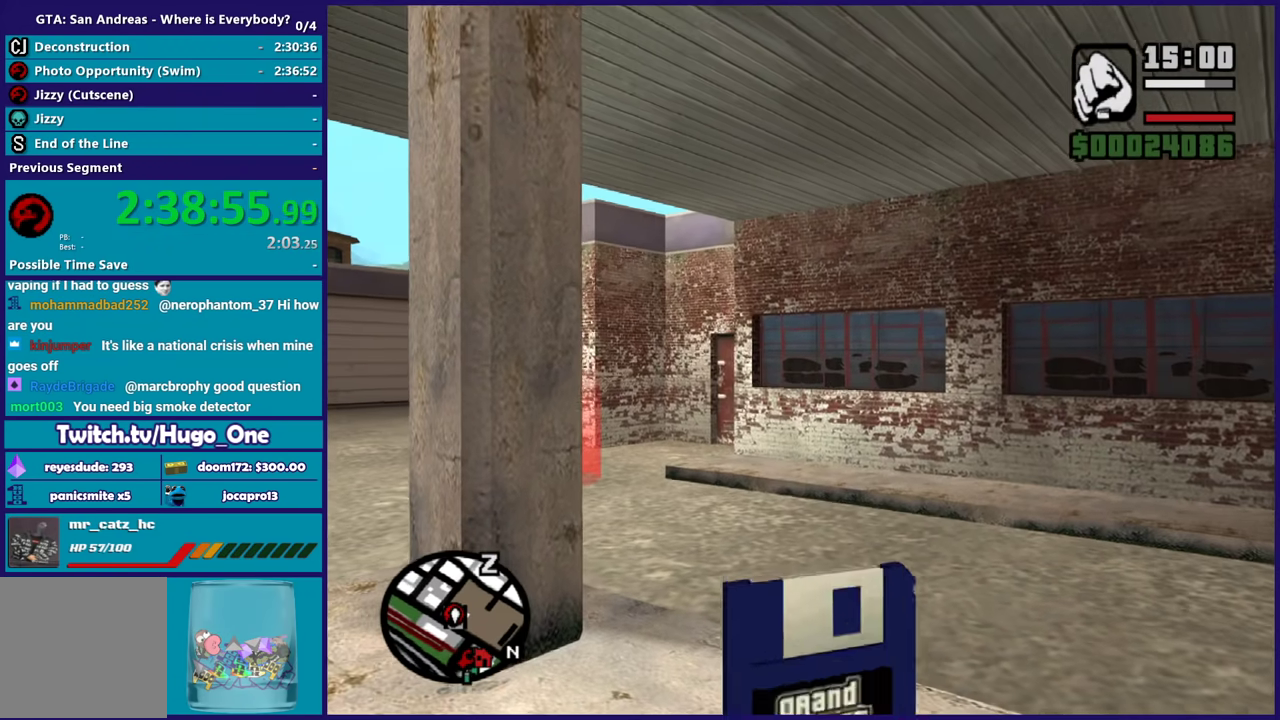
{"buttons": [], "left_stick": "center", "right_stick": "center", "events": [[67, "left_stick", "center"], [334, "left_stick", "down"], [434, "left_stick", "center"]]}
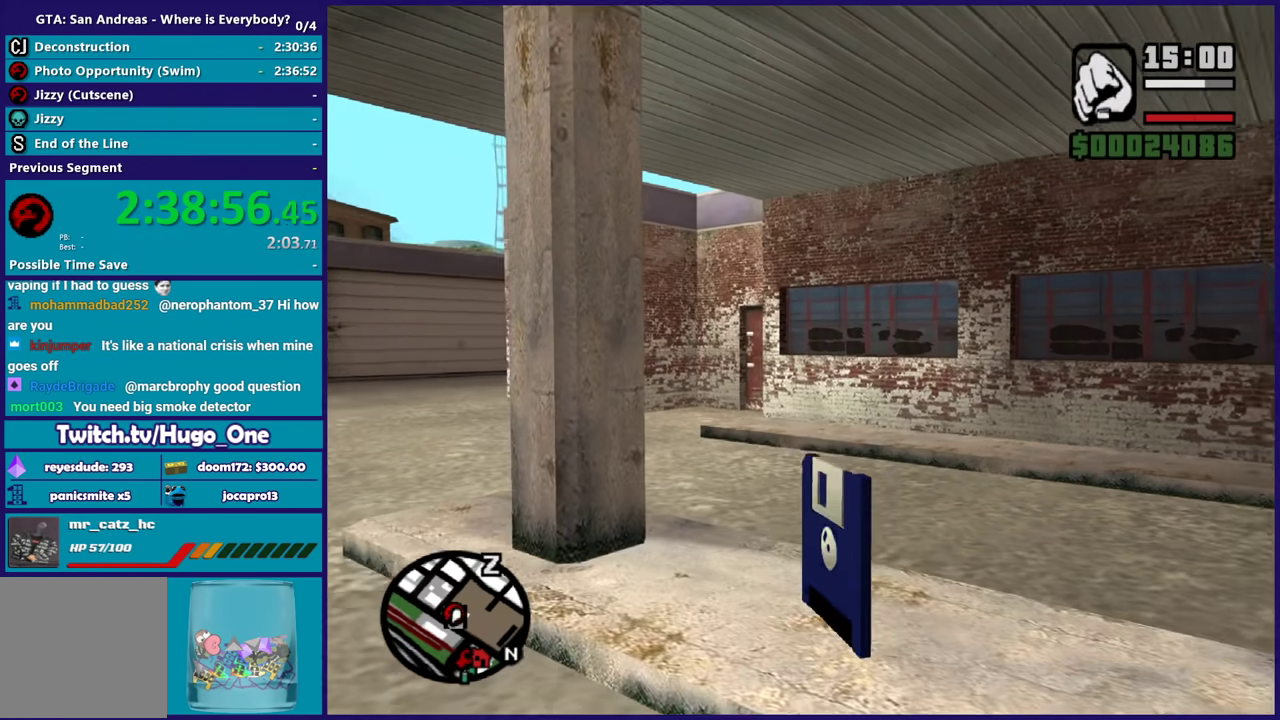
{"buttons": [], "left_stick": "up-right", "right_stick": "right", "events": [[233, "left_stick", "up"], [367, "left_stick", "up-right"], [433, "right_stick", "right"]]}
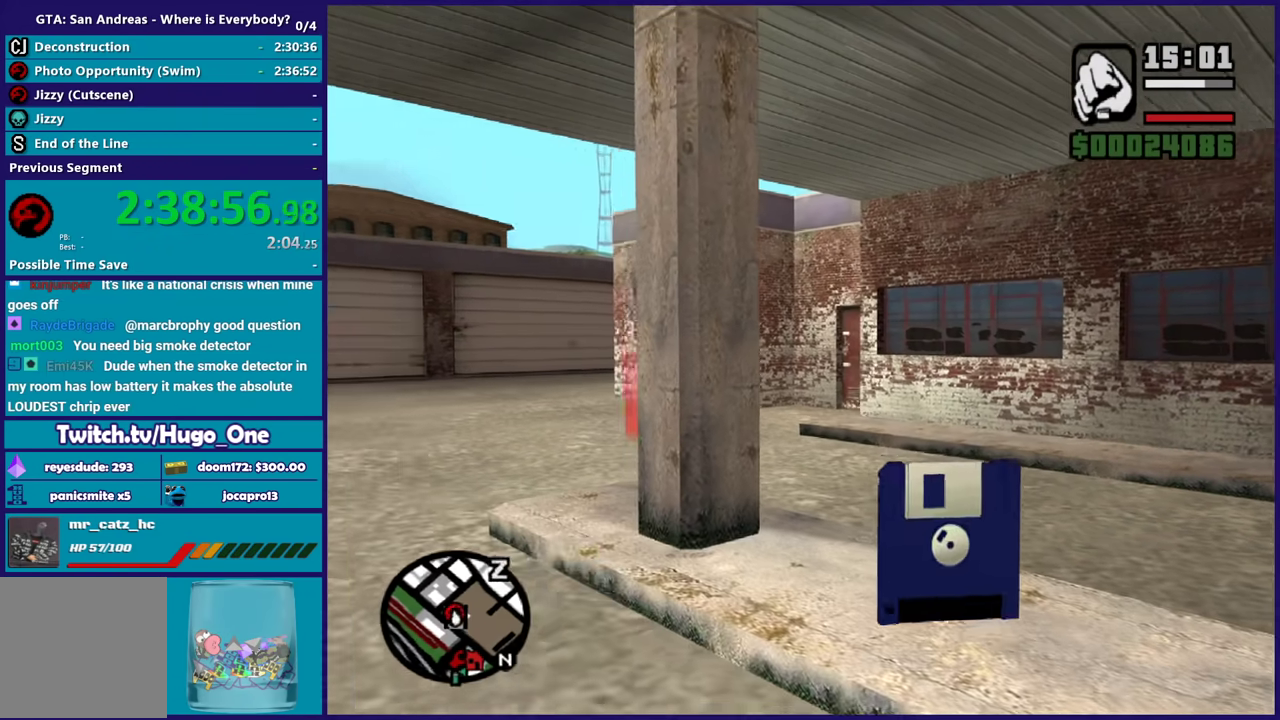
{"buttons": [], "left_stick": "center", "right_stick": "center", "events": [[267, "right_stick", "center"], [300, "left_stick", "up"], [434, "left_stick", "center"]]}
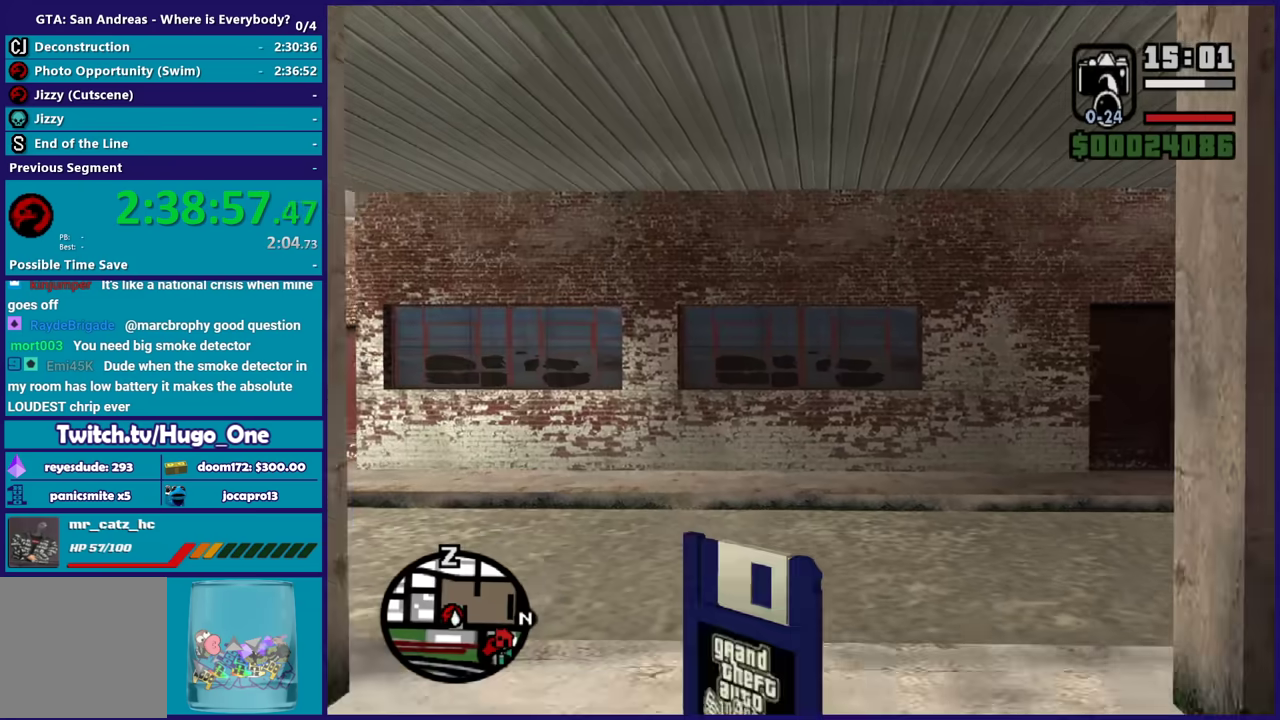
{"buttons": [], "left_stick": "center", "right_stick": "center", "events": []}
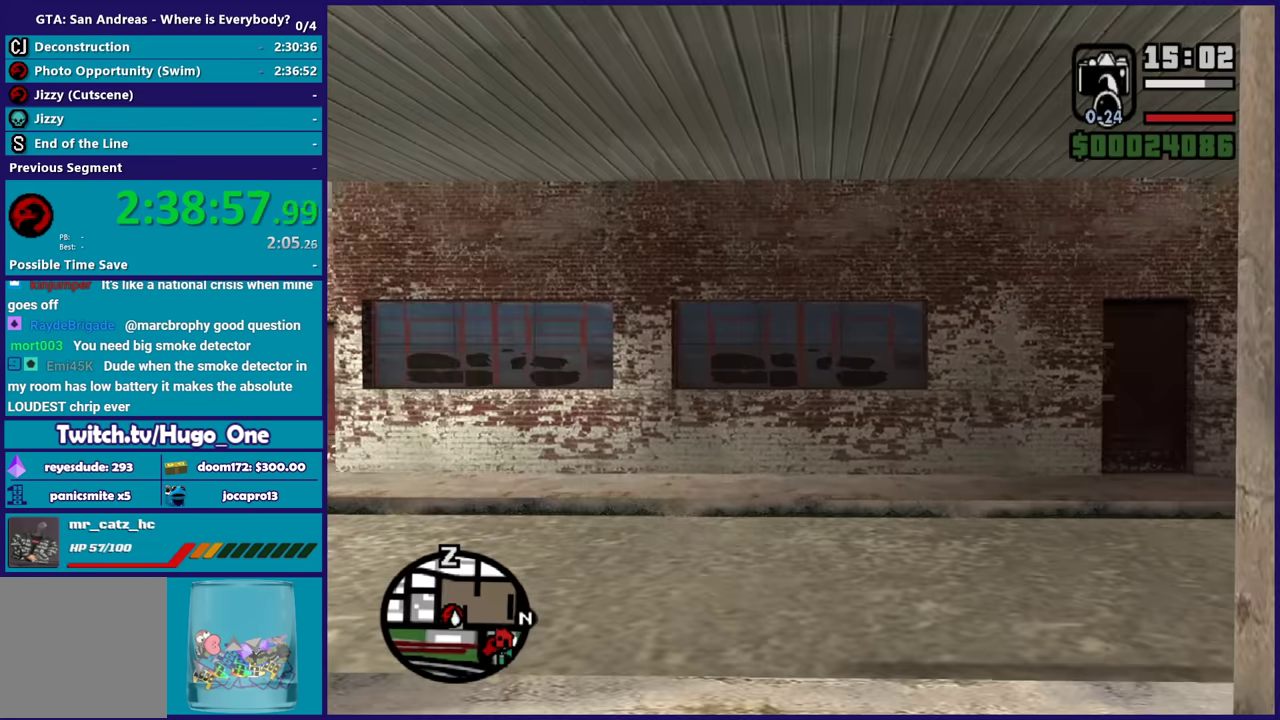
{"buttons": ["B"], "left_stick": "center", "right_stick": "center", "events": [[467, "B", "down"]]}
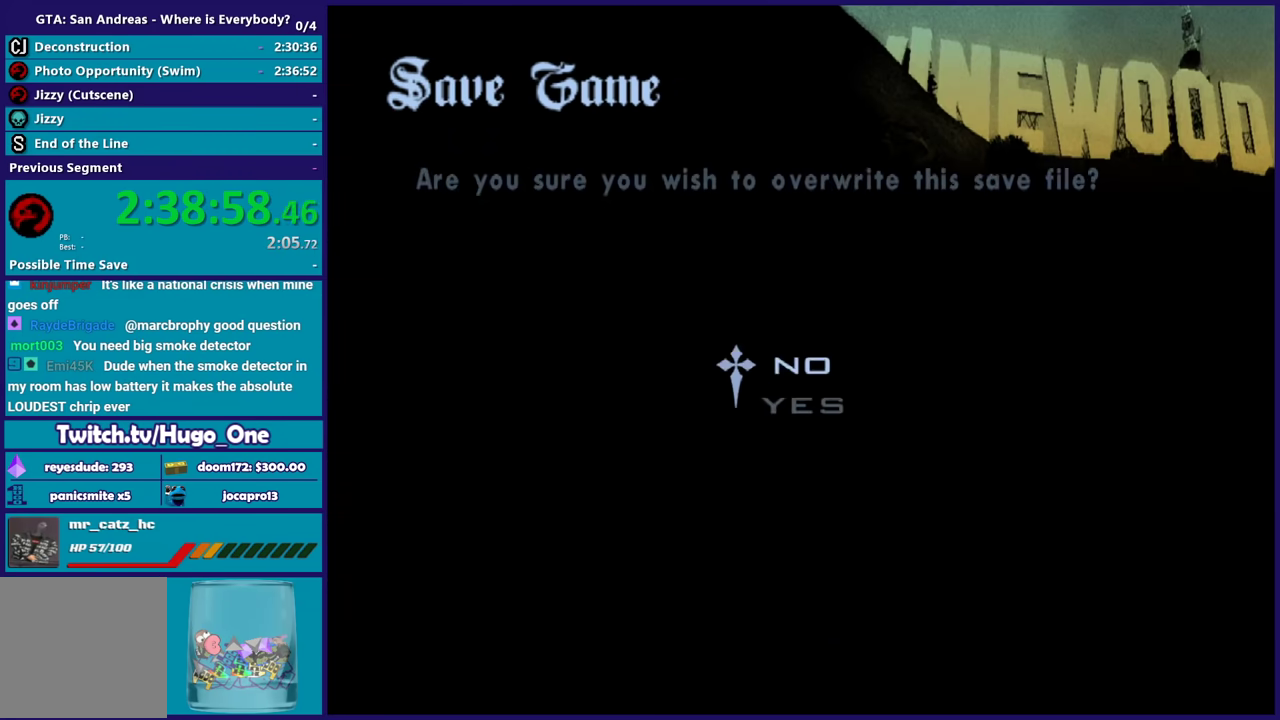
{"buttons": [], "left_stick": "up", "right_stick": "center", "events": [[66, "B", "up"], [100, "DPAD_UP", "down"], [133, "B", "down"], [200, "DPAD_UP", "up"], [233, "B", "up"], [300, "B", "down"], [400, "B", "up"], [400, "left_stick", "up"]]}
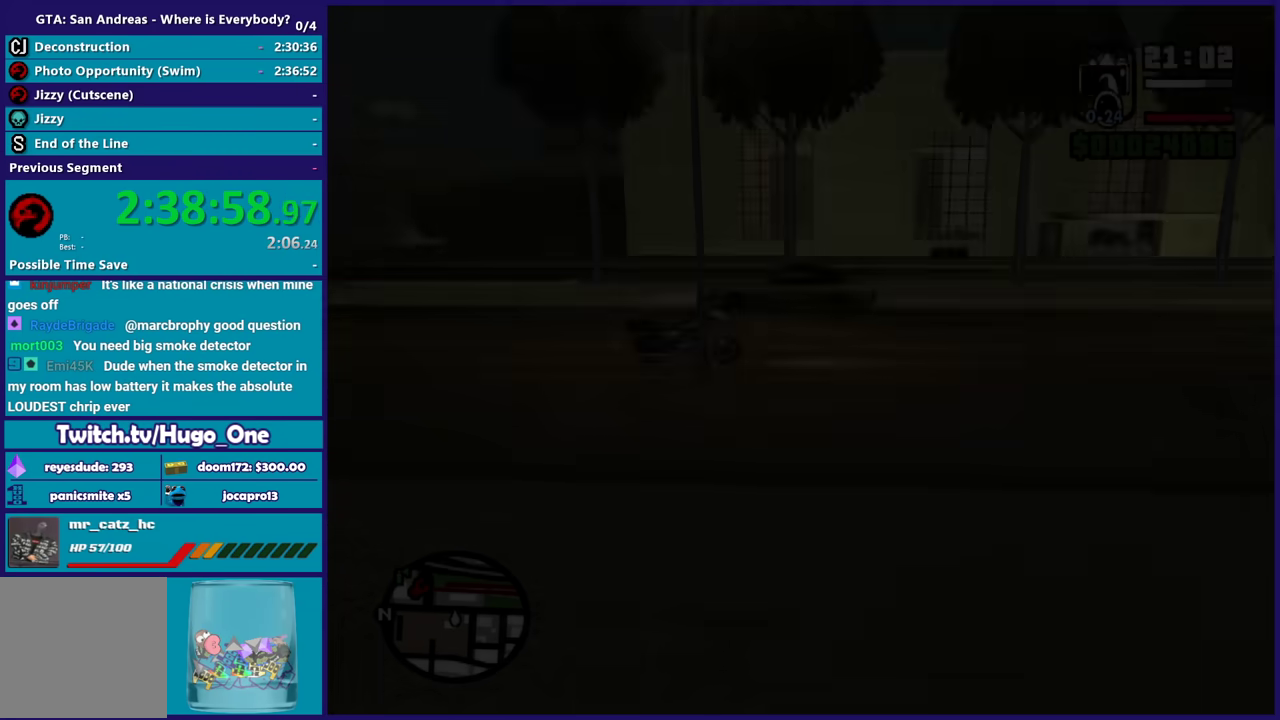
{"buttons": ["A"], "left_stick": "up-right", "right_stick": "center", "events": [[34, "A", "down"], [167, "A", "up"], [234, "A", "down"], [334, "A", "up"], [367, "left_stick", "up-right"], [434, "A", "down"]]}
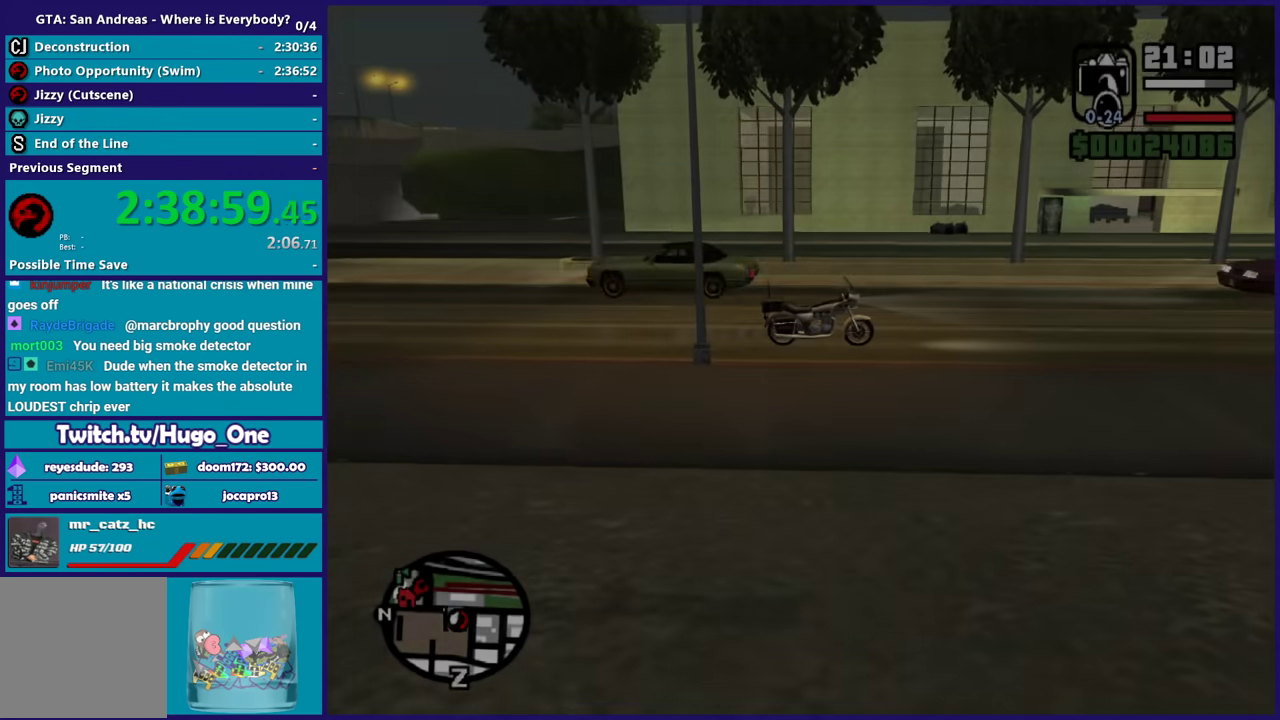
{"buttons": [], "left_stick": "up-right", "right_stick": "right", "events": [[33, "A", "up"], [233, "right_stick", "right"]]}
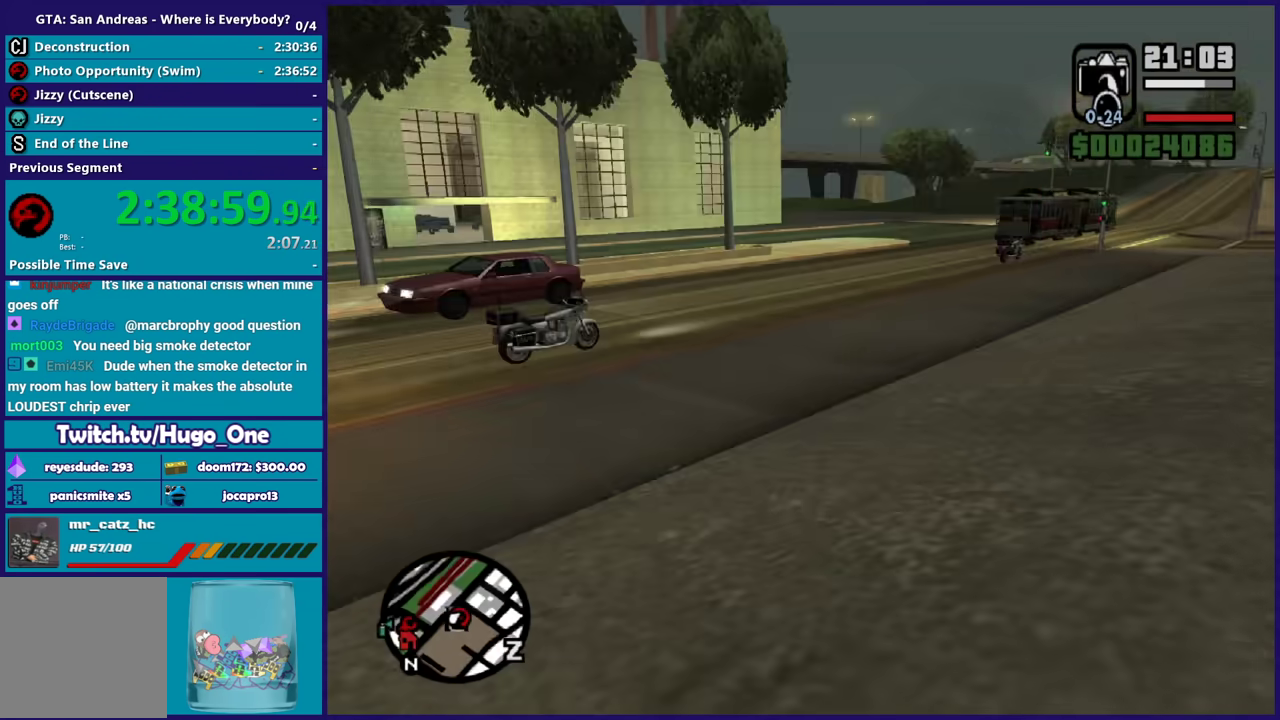
{"buttons": [], "left_stick": "up", "right_stick": "center", "events": [[334, "left_stick", "up"], [334, "right_stick", "center"], [401, "A", "down"], [501, "A", "up"]]}
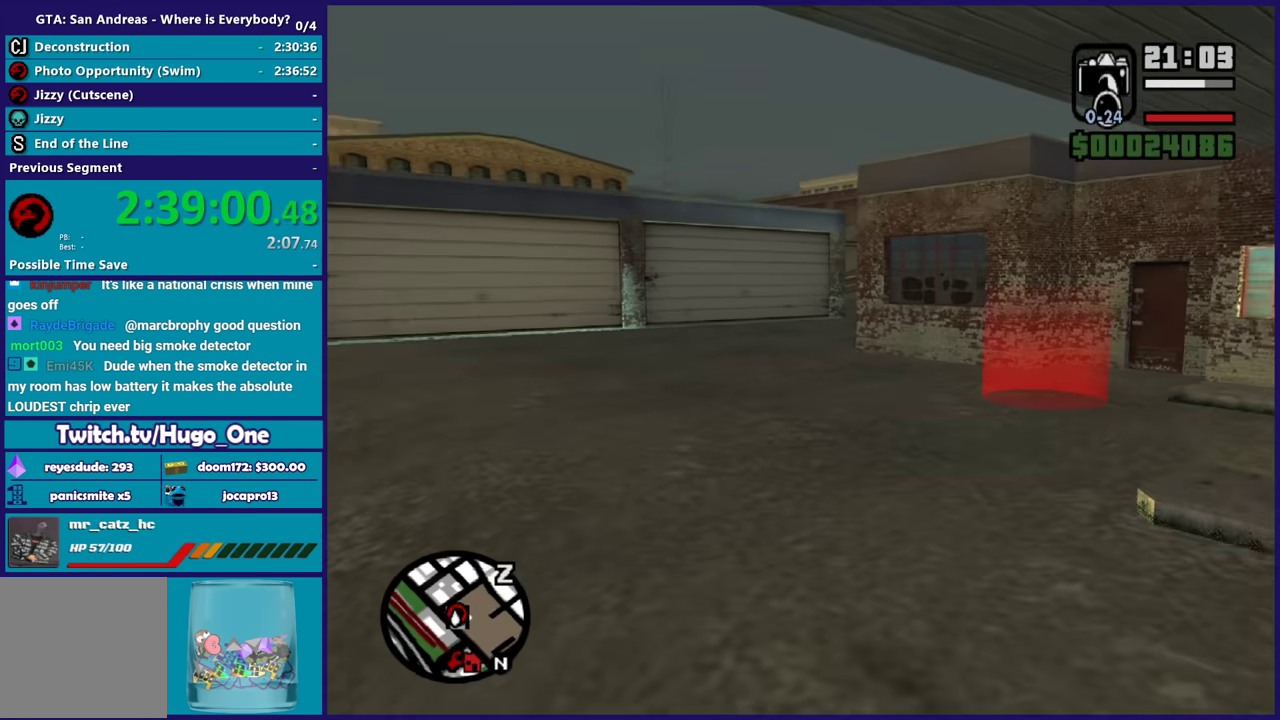
{"buttons": [], "left_stick": "up", "right_stick": "down", "events": [[100, "A", "down"], [166, "A", "up"], [233, "left_stick", "up-right"], [300, "right_stick", "down-right"], [433, "left_stick", "up"], [500, "right_stick", "down"]]}
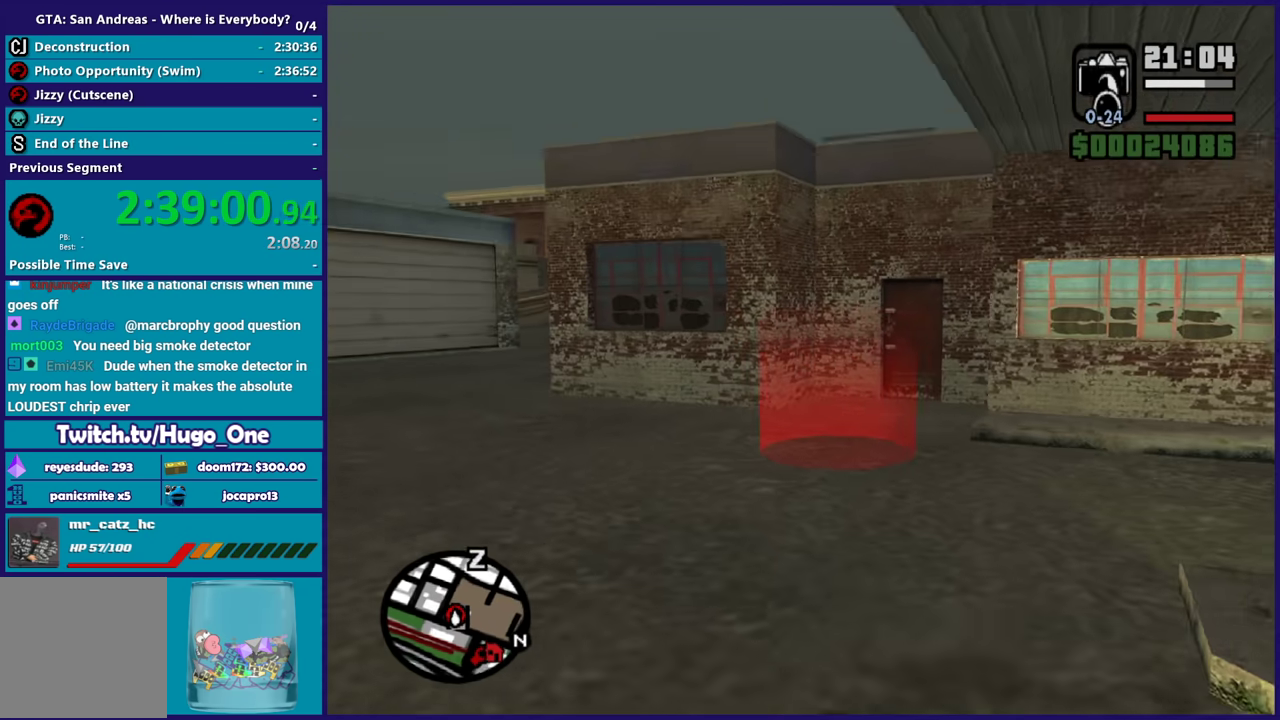
{"buttons": [], "left_stick": "up", "right_stick": "down-left", "events": [[67, "right_stick", "center"], [200, "A", "down"], [300, "A", "up"], [434, "right_stick", "down-left"]]}
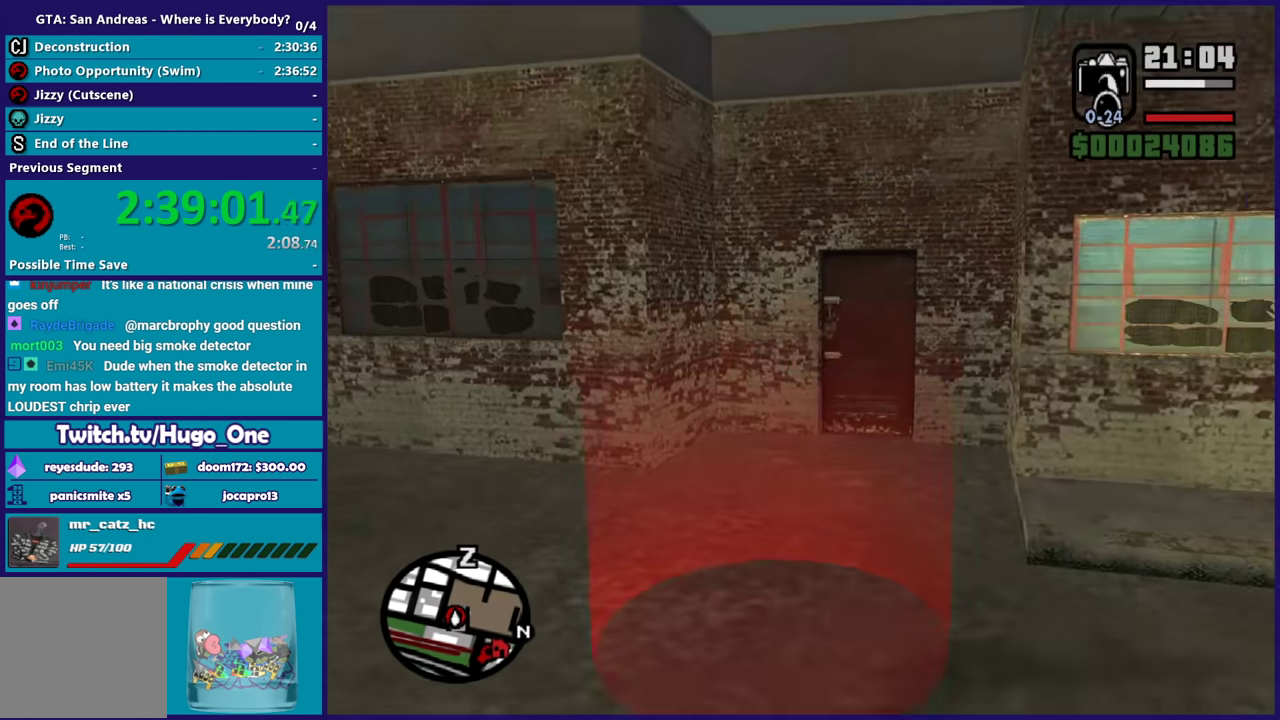
{"buttons": [], "left_stick": "center", "right_stick": "center", "events": [[66, "right_stick", "center"], [133, "left_stick", "center"], [200, "A", "down"], [300, "A", "up"], [400, "A", "down"], [500, "A", "up"]]}
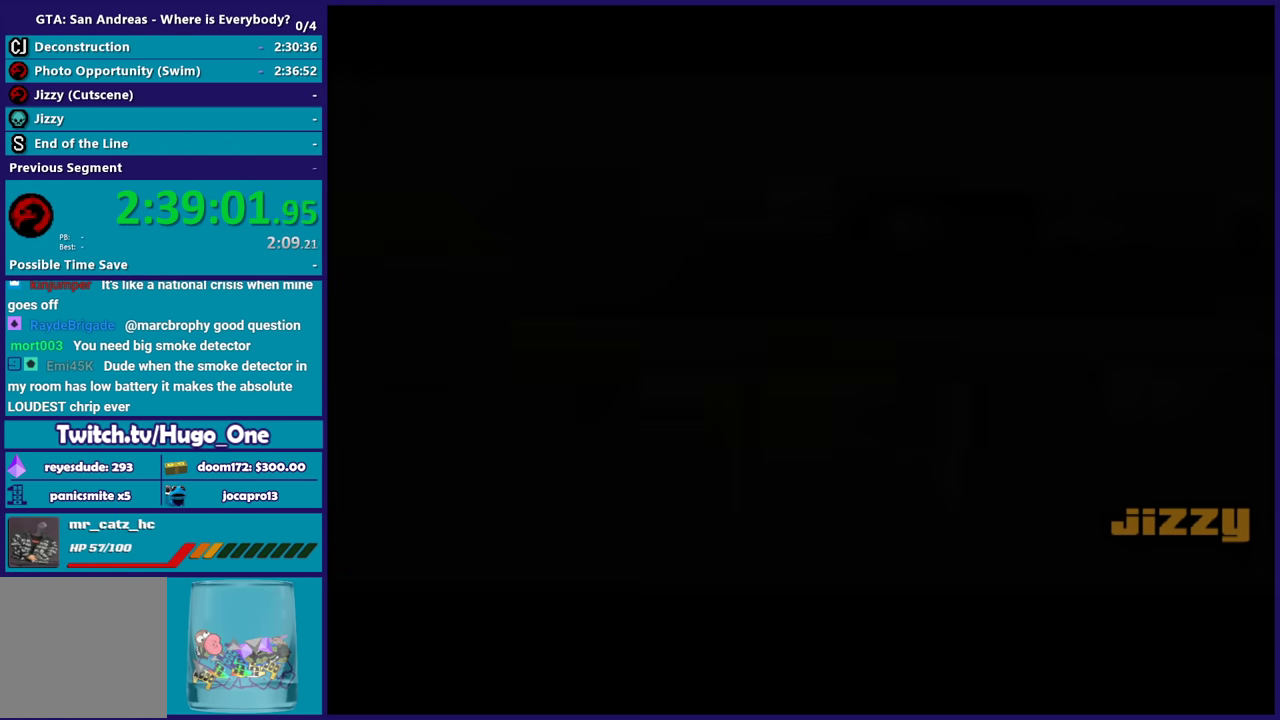
{"buttons": ["A"], "left_stick": "center", "right_stick": "center", "events": [[67, "A", "down"], [200, "A", "up"], [267, "A", "down"], [401, "A", "up"], [467, "A", "down"]]}
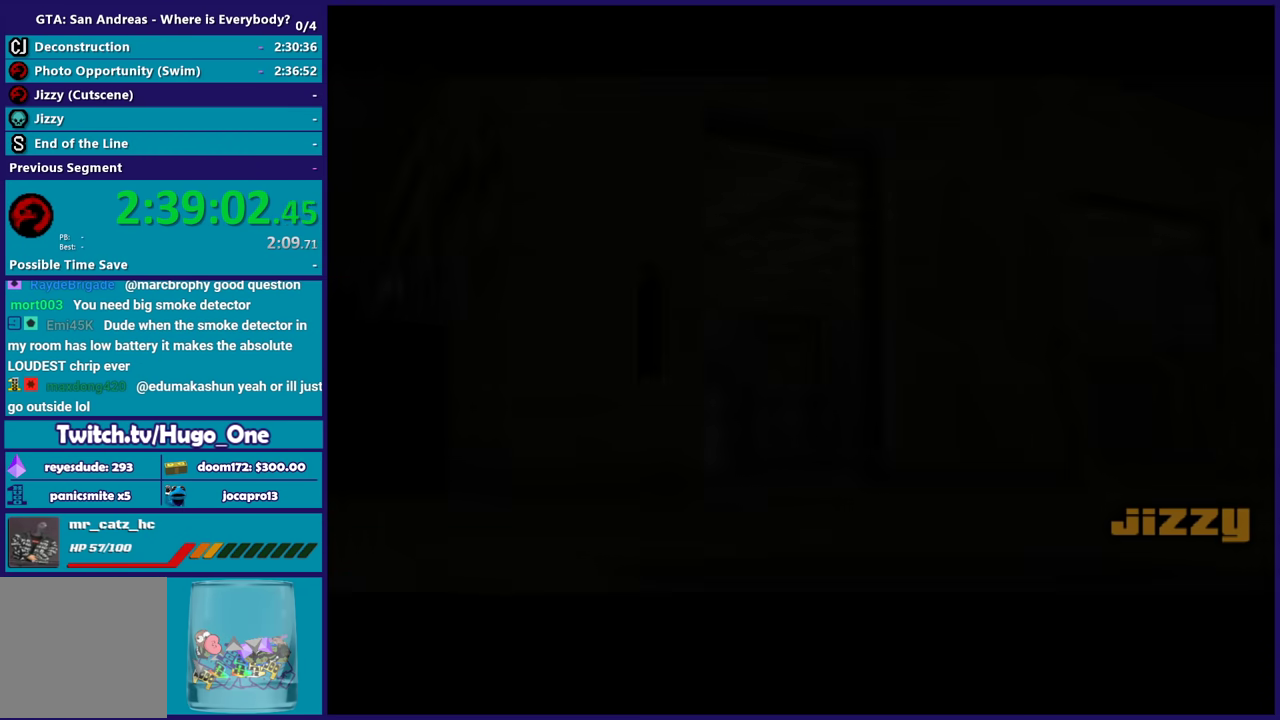
{"buttons": [], "left_stick": "up", "right_stick": "center", "events": [[100, "A", "up"], [200, "A", "down"], [300, "A", "up"], [367, "A", "down"], [400, "left_stick", "up"], [500, "A", "up"]]}
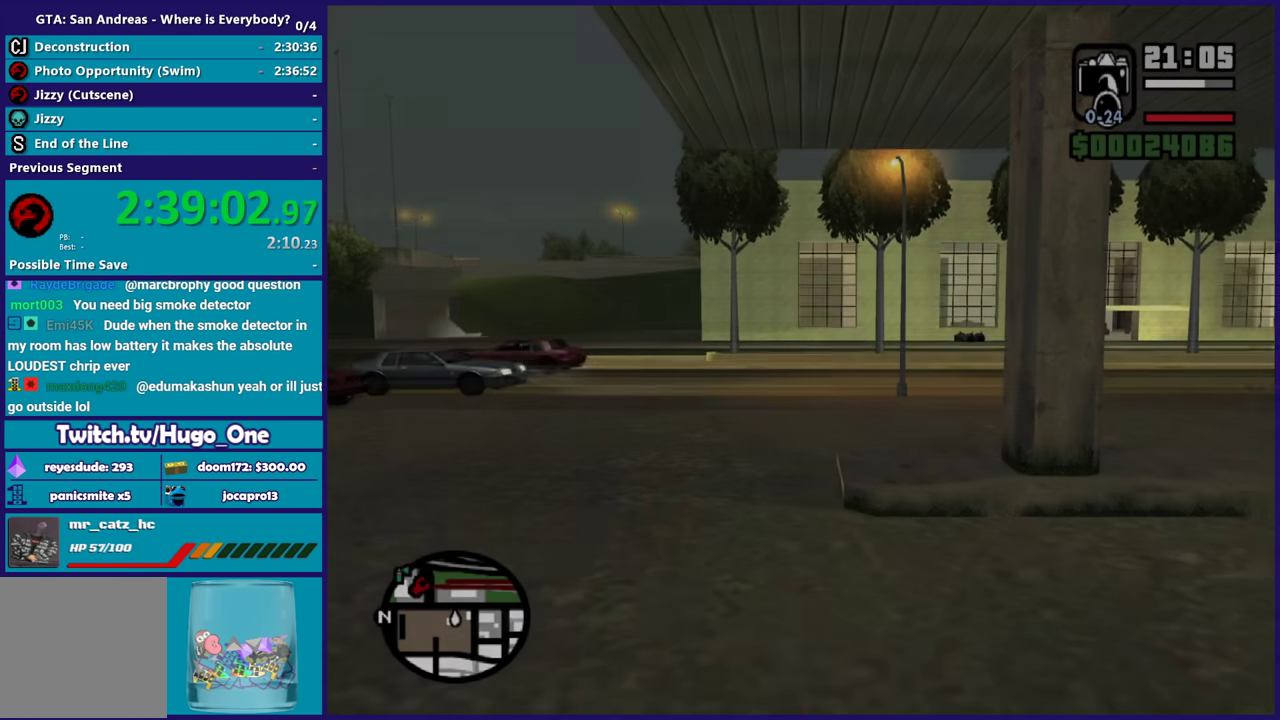
{"buttons": ["A"], "left_stick": "up-left", "right_stick": "center", "events": [[67, "A", "down"], [200, "A", "up"], [267, "A", "down"], [401, "A", "up"], [401, "left_stick", "up-left"], [467, "A", "down"]]}
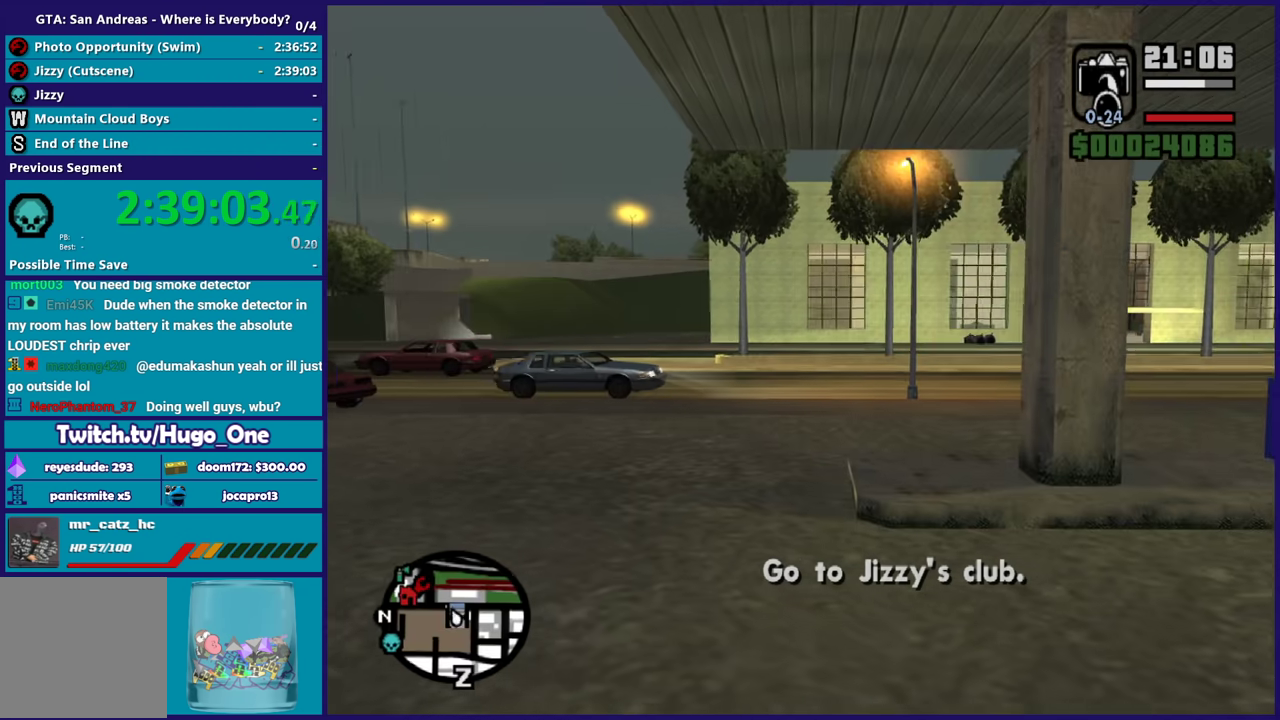
{"buttons": [], "left_stick": "up", "right_stick": "center", "events": [[66, "A", "up"], [166, "A", "down"], [267, "A", "up"], [367, "right_stick", "down-left"], [433, "left_stick", "up"], [500, "right_stick", "center"]]}
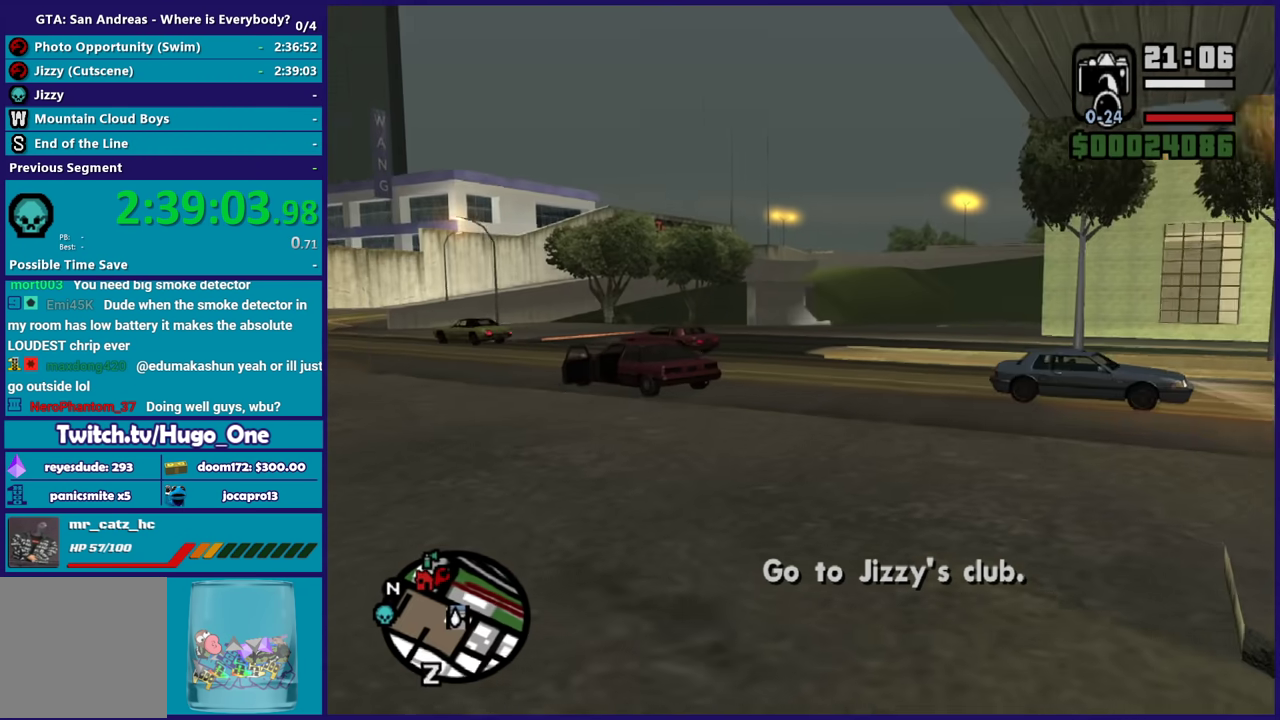
{"buttons": ["A"], "left_stick": "up-left", "right_stick": "center", "events": [[100, "A", "down"], [200, "A", "up"], [267, "A", "down"], [401, "A", "up"], [467, "A", "down"], [501, "left_stick", "up-left"]]}
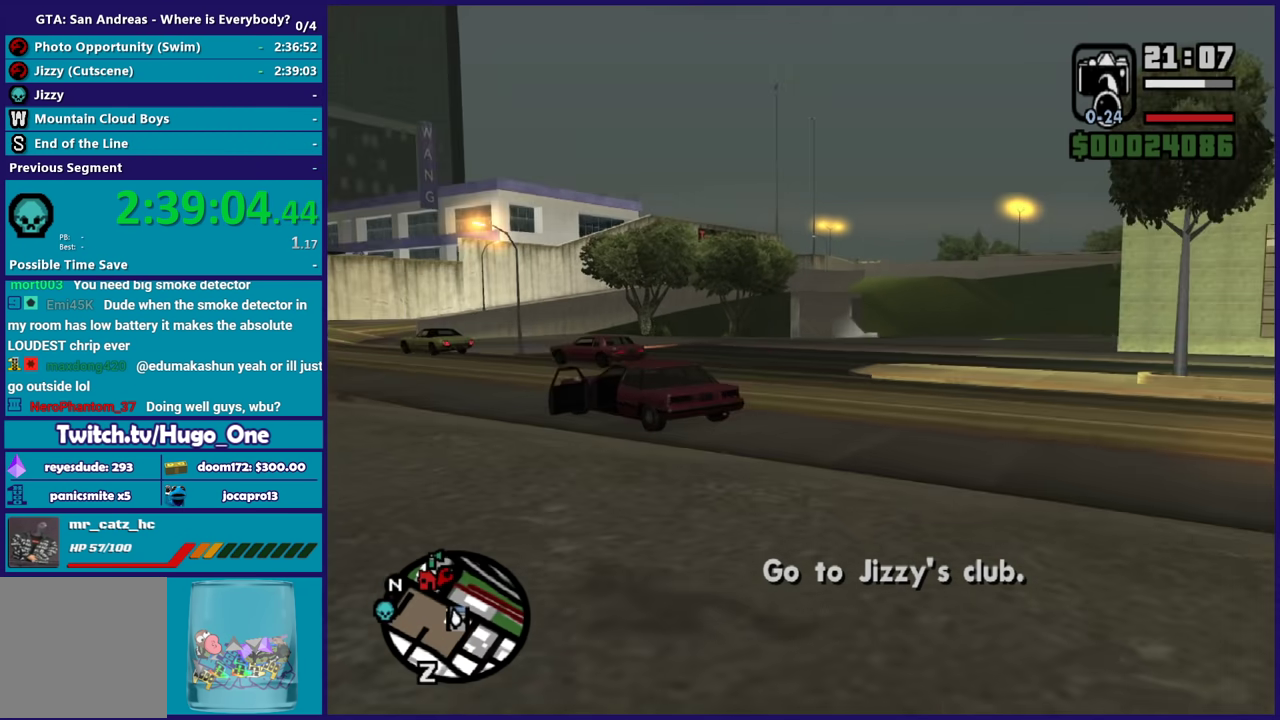
{"buttons": [], "left_stick": "up", "right_stick": "center", "events": [[100, "A", "up"], [166, "A", "down"], [200, "left_stick", "up"], [300, "A", "up"], [400, "A", "down"], [467, "A", "up"]]}
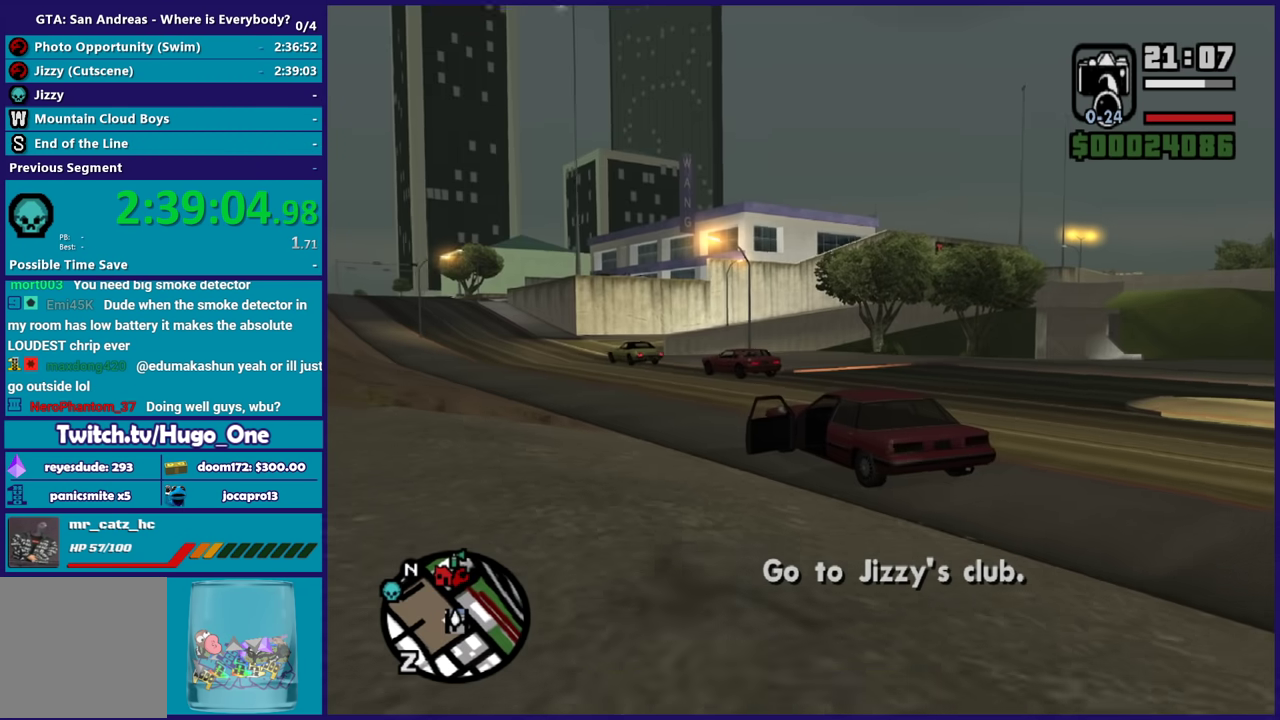
{"buttons": ["A"], "left_stick": "up", "right_stick": "center", "events": [[67, "A", "down"], [167, "A", "up"], [267, "A", "down"], [367, "A", "up"], [434, "A", "down"]]}
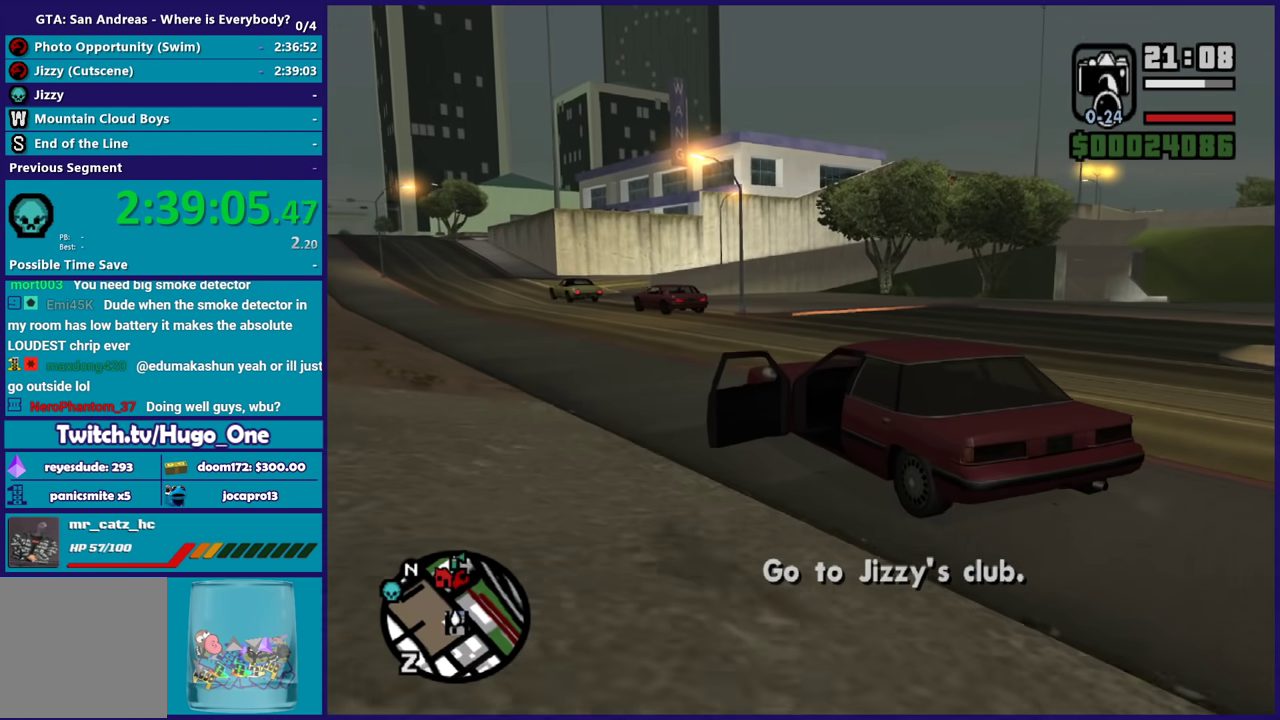
{"buttons": ["Y"], "left_stick": "center", "right_stick": "center", "events": [[33, "A", "up"], [100, "A", "down"], [200, "A", "up"], [267, "Y", "down"], [367, "Y", "up"], [433, "left_stick", "center"], [467, "Y", "down"]]}
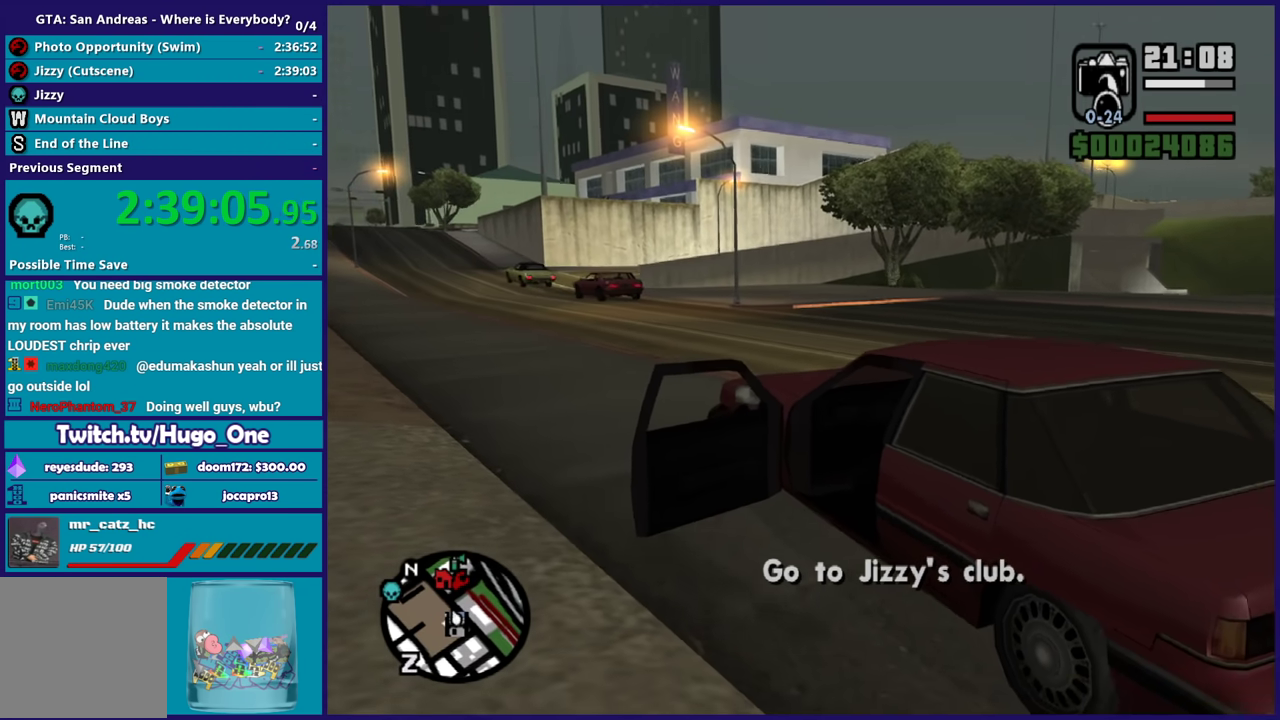
{"buttons": [], "left_stick": "center", "right_stick": "up-right", "events": [[67, "Y", "up"], [134, "Y", "down"], [267, "Y", "up"], [434, "right_stick", "up-right"]]}
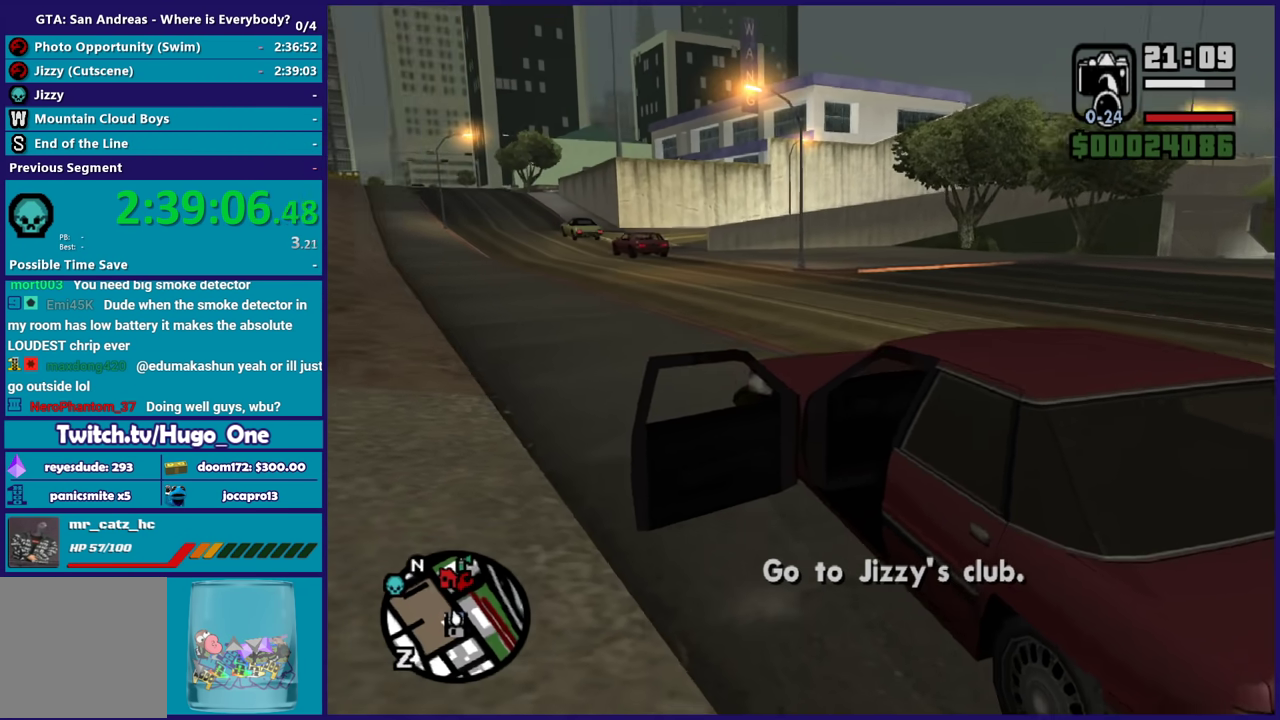
{"buttons": ["A", "R2"], "left_stick": "center", "right_stick": "center", "events": [[100, "right_stick", "center"], [267, "A", "down"], [267, "R2", "down"]]}
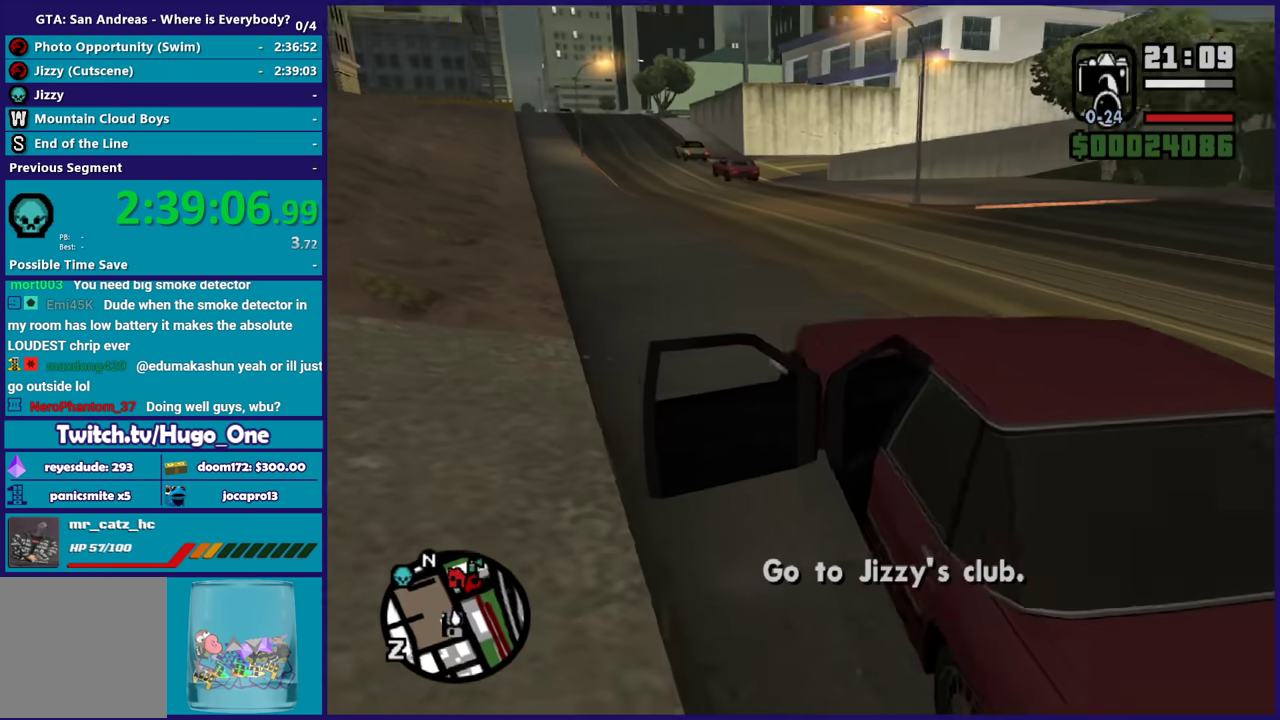
{"buttons": ["R2"], "left_stick": "up-left", "right_stick": "center", "events": [[234, "left_stick", "up-left"], [334, "A", "up"]]}
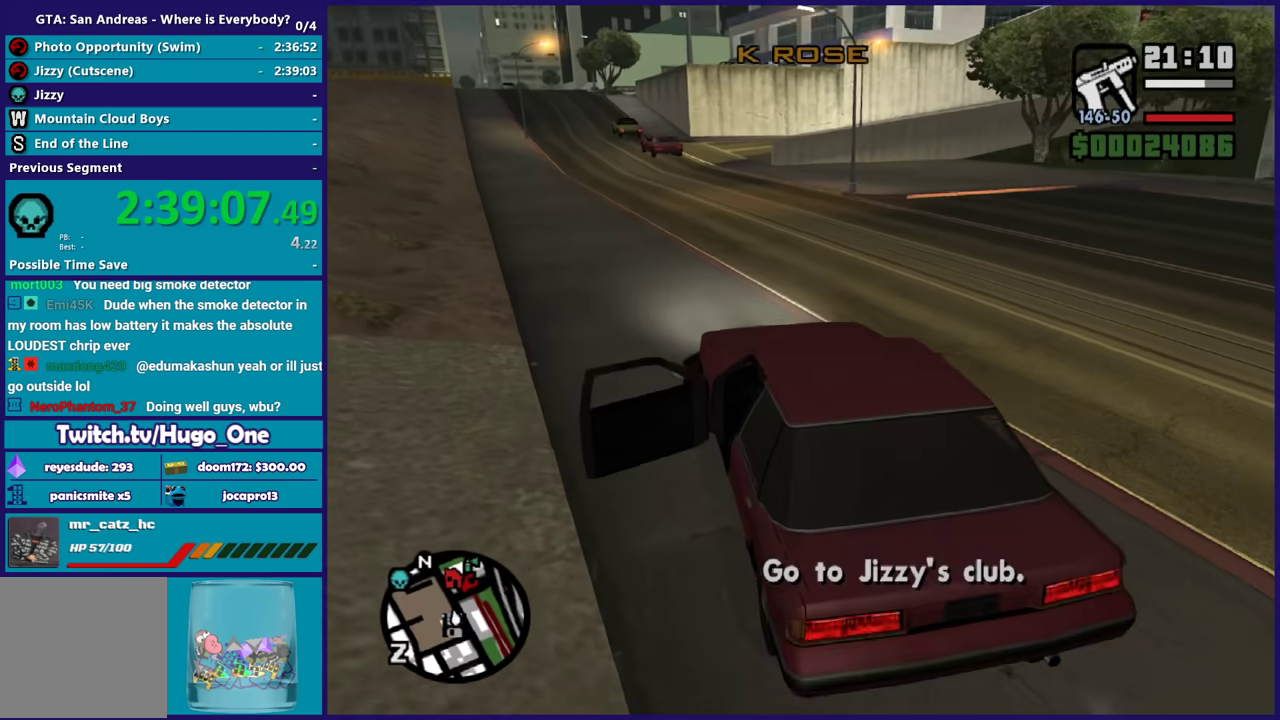
{"buttons": ["R2"], "left_stick": "center", "right_stick": "center", "events": [[166, "right_stick", "up"], [433, "right_stick", "center"], [467, "left_stick", "center"]]}